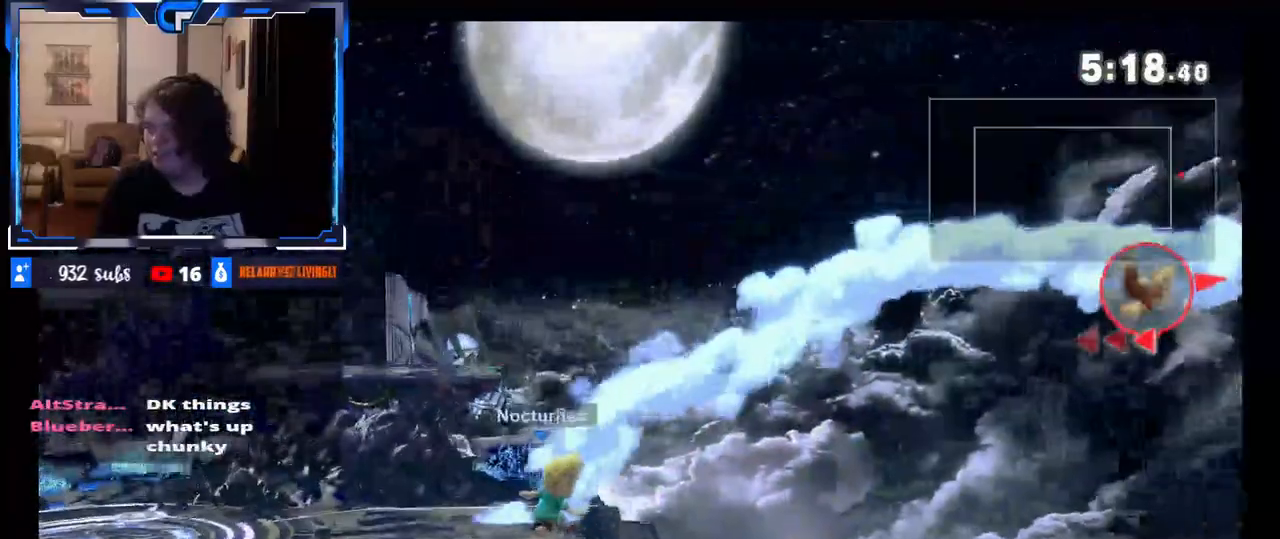
Gameplay with a controller (Nintendo layout); each line is a JSON object with the inputs held at the frame after it. "events" lists button and stick changes between this image and that frame as [ms after this image, input, new state], when the widget could be followed in between. Not read: L3 R3.
{"buttons": [], "left_stick": "left", "right_stick": "center", "events": [[67, "L1", "up"]]}
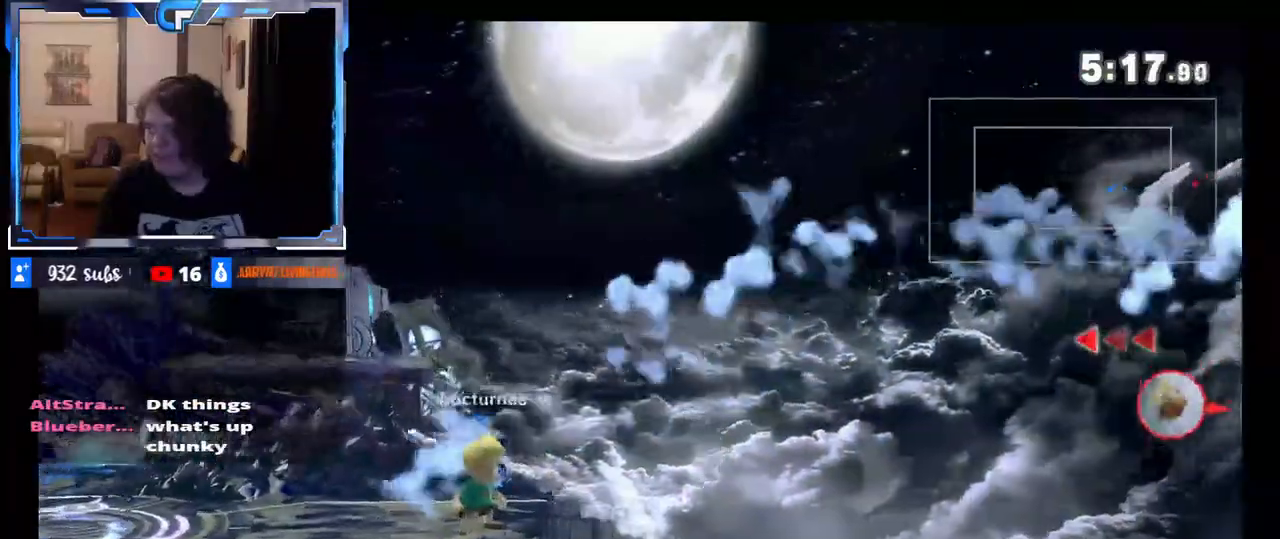
{"buttons": ["X"], "left_stick": "left", "right_stick": "center", "events": [[417, "X", "down"]]}
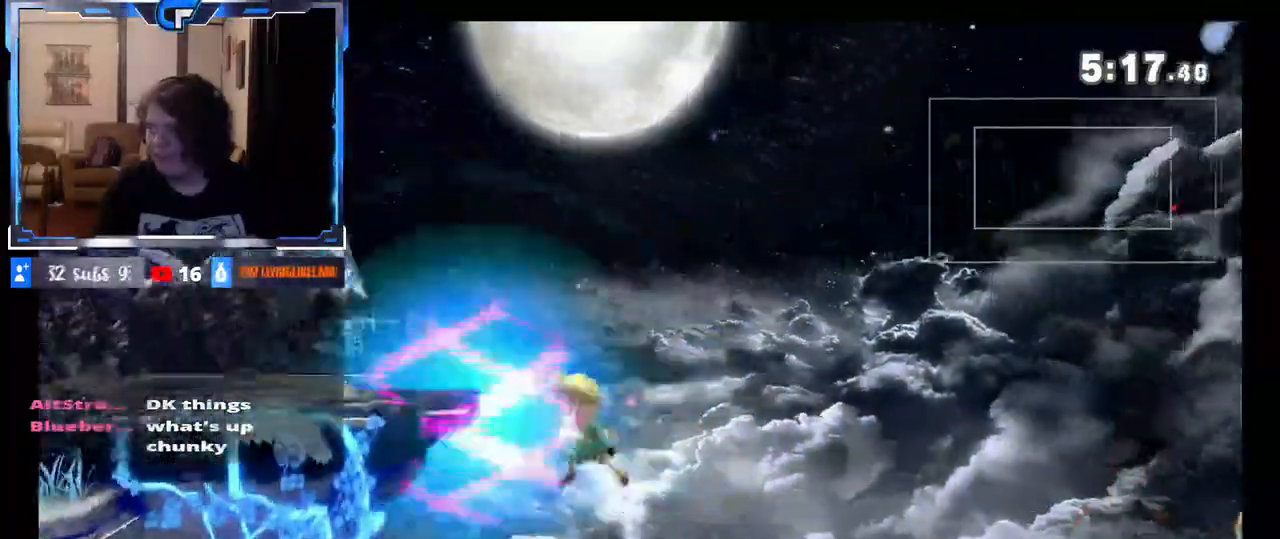
{"buttons": [], "left_stick": "center", "right_stick": "center", "events": [[50, "left_stick", "center"], [83, "X", "up"], [117, "left_stick", "right"], [467, "left_stick", "center"]]}
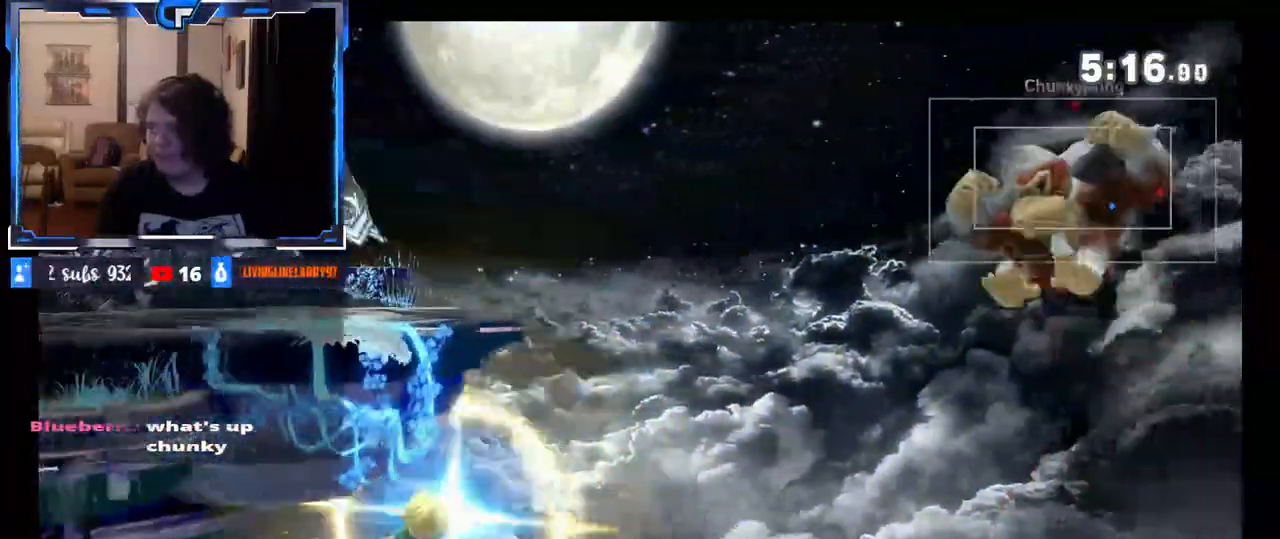
{"buttons": ["B"], "left_stick": "up", "right_stick": "center", "events": [[50, "left_stick", "left"], [483, "left_stick", "up"], [500, "B", "down"]]}
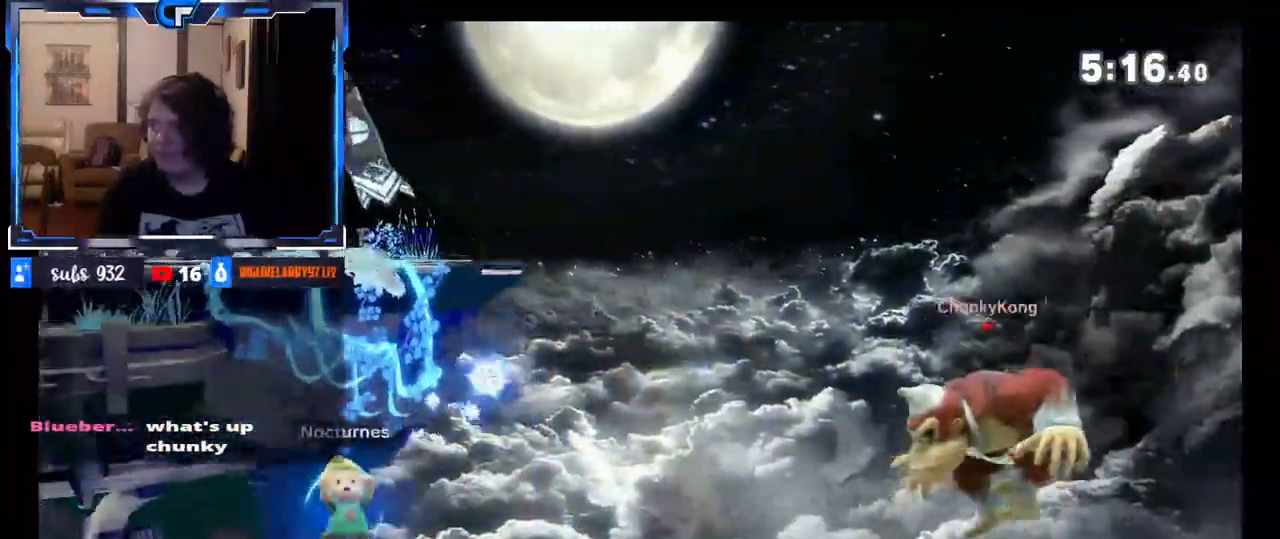
{"buttons": [], "left_stick": "left", "right_stick": "center", "events": [[133, "B", "up"], [150, "left_stick", "left"]]}
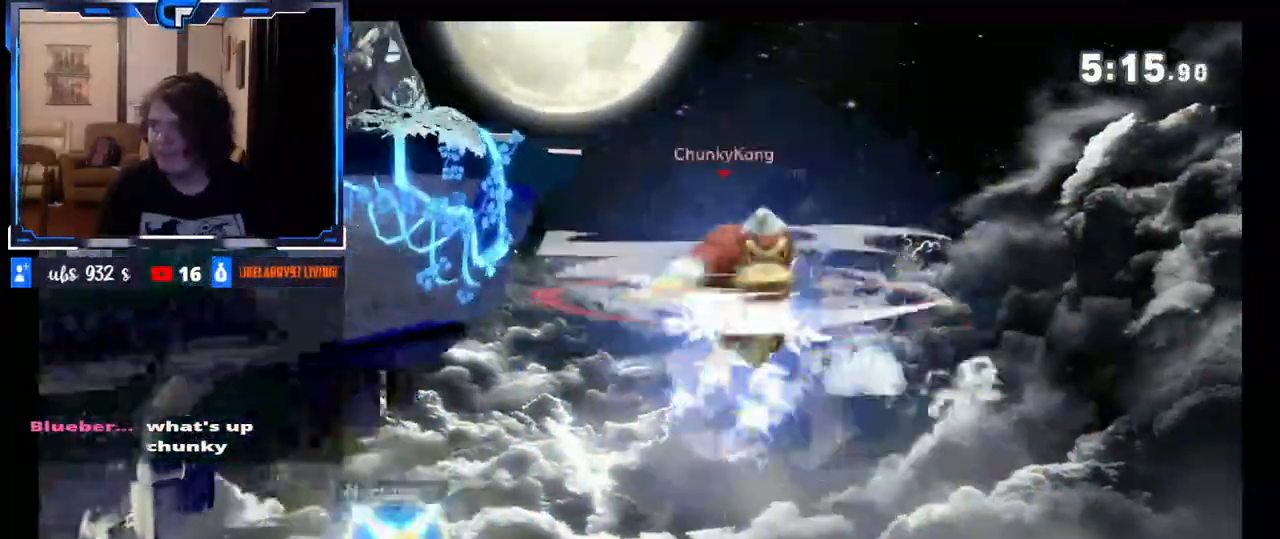
{"buttons": ["DPAD_RIGHT"], "left_stick": "left", "right_stick": "center", "events": [[367, "DPAD_DOWN", "down"], [417, "DPAD_DOWN", "up"], [450, "DPAD_DOWN", "down"], [467, "DPAD_DOWN", "up"], [467, "DPAD_LEFT", "down"], [483, "DPAD_LEFT", "up"], [483, "DPAD_RIGHT", "down"]]}
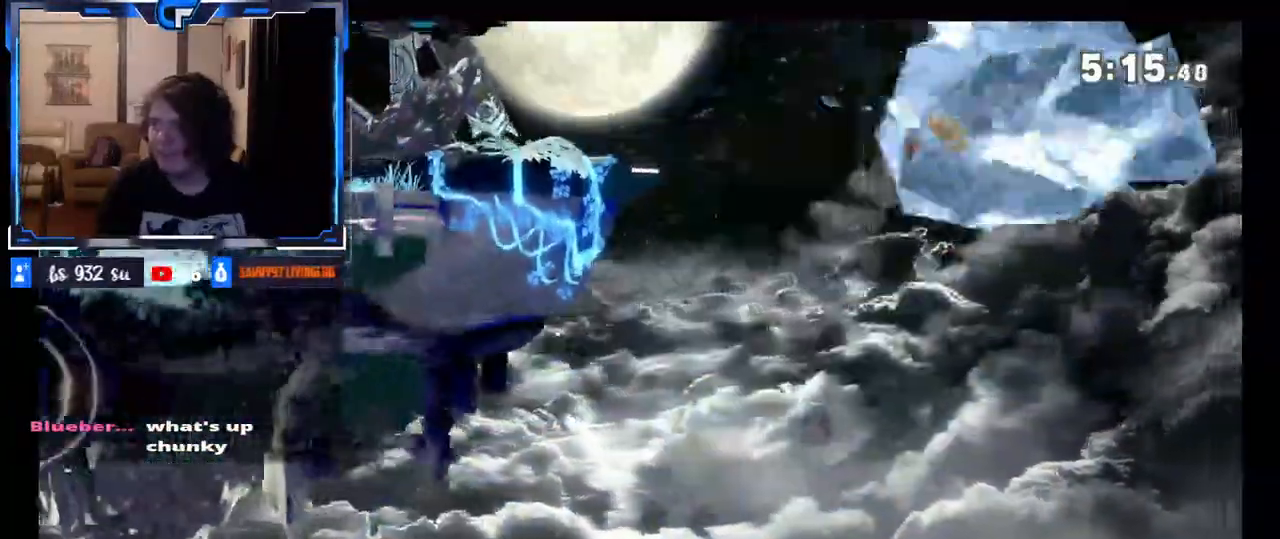
{"buttons": ["DPAD_UP"], "left_stick": "left", "right_stick": "center"}
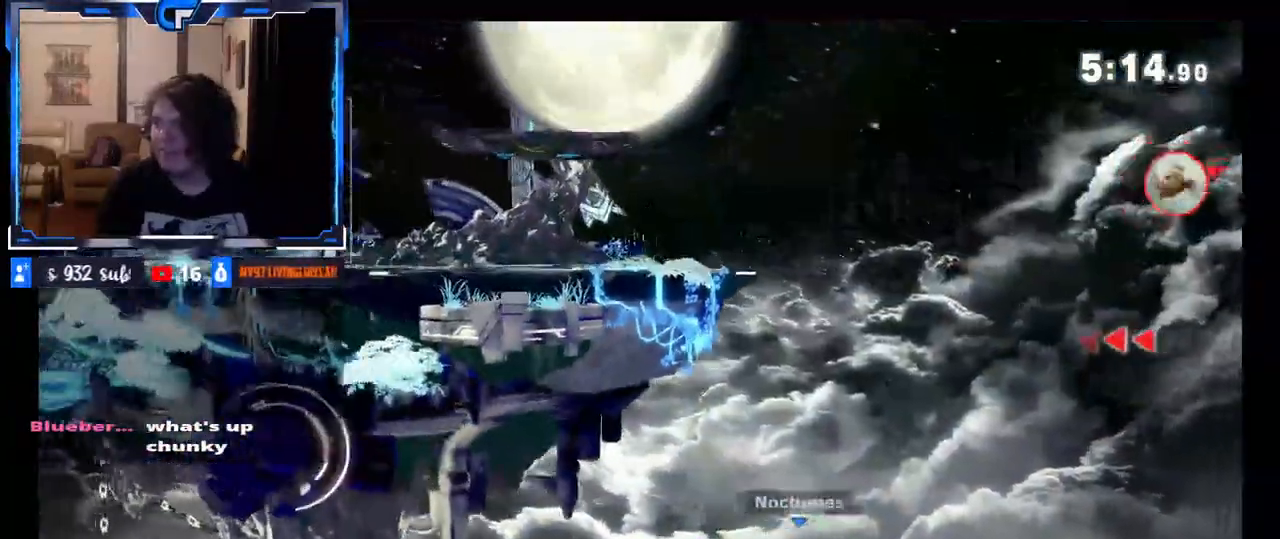
{"buttons": [], "left_stick": "up-left", "right_stick": "center"}
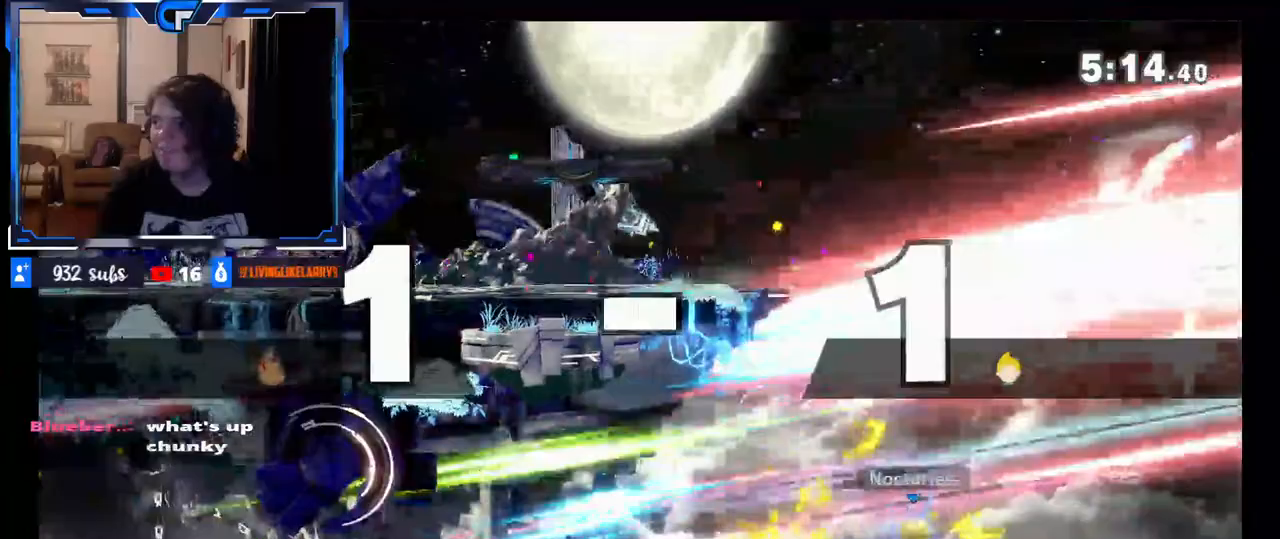
{"buttons": [], "left_stick": "down", "right_stick": "right", "events": [[167, "left_stick", "center"], [267, "right_stick", "down"], [283, "left_stick", "up"], [367, "right_stick", "up"], [383, "left_stick", "right"], [433, "left_stick", "down"], [467, "right_stick", "right"]]}
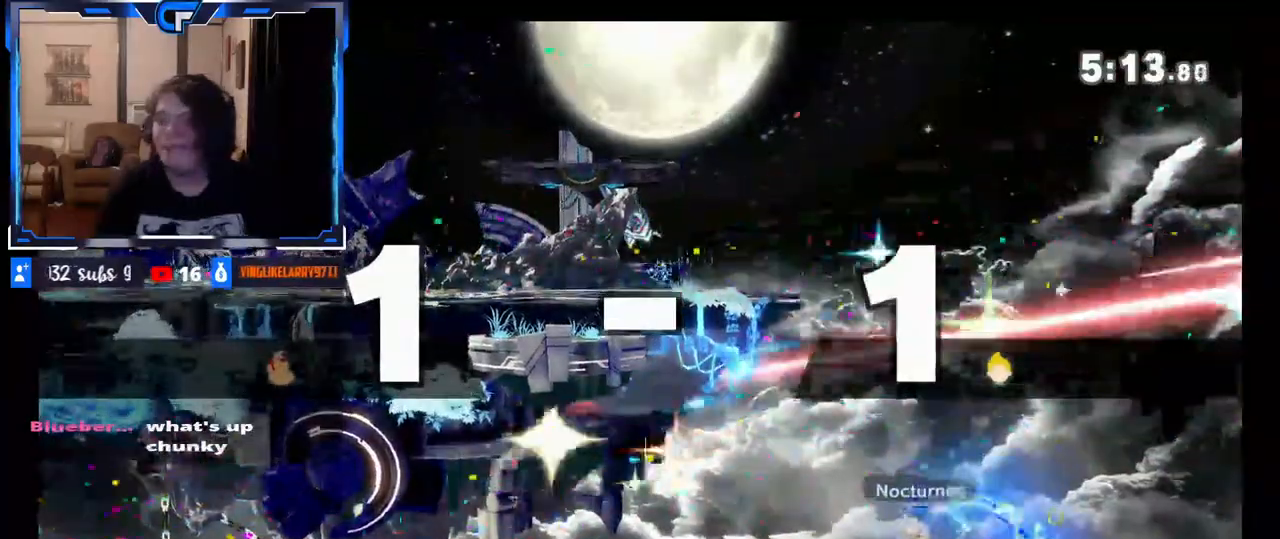
{"buttons": [], "left_stick": "center", "right_stick": "center", "events": [[17, "left_stick", "up"], [17, "right_stick", "center"], [100, "left_stick", "right"], [150, "left_stick", "center"], [367, "left_stick", "left"], [450, "left_stick", "center"]]}
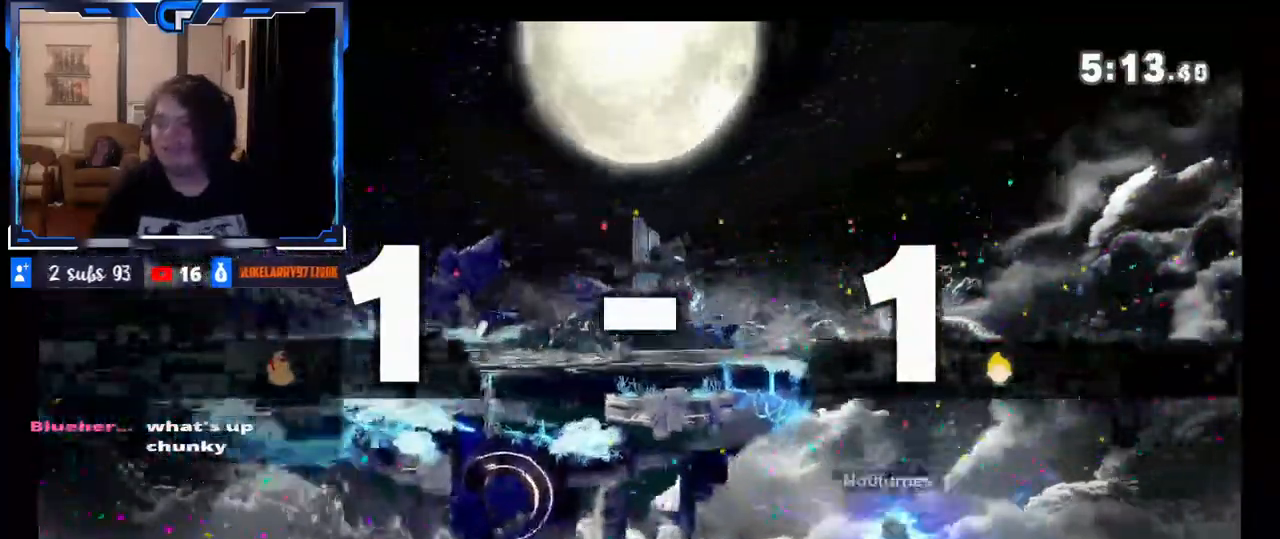
{"buttons": [], "left_stick": "up-right", "right_stick": "center", "events": [[117, "left_stick", "right"], [433, "left_stick", "up-right"]]}
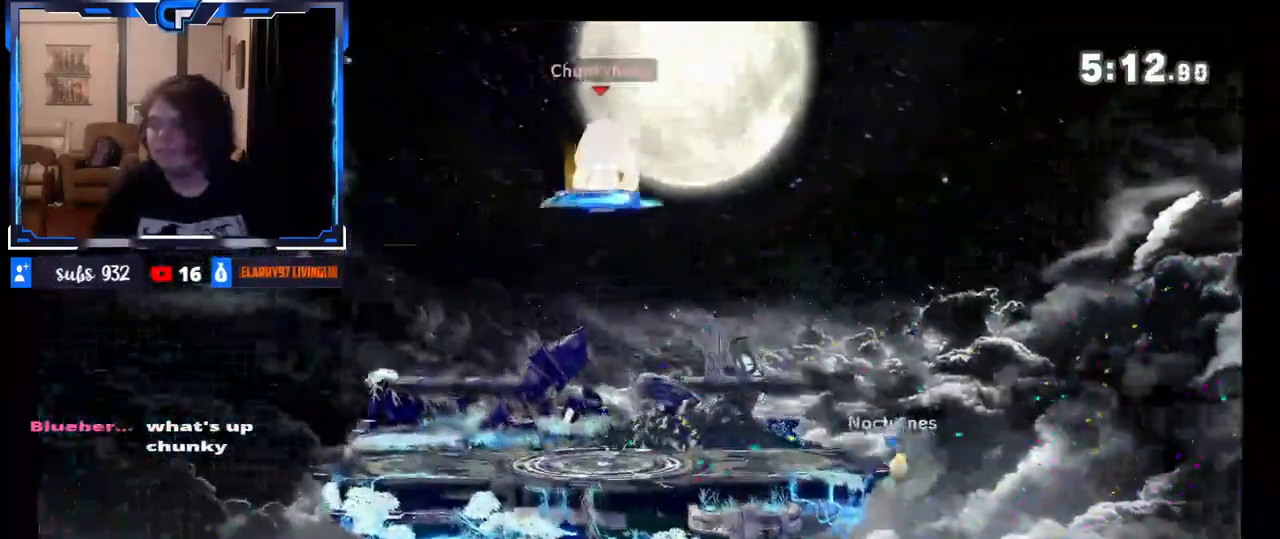
{"buttons": [], "left_stick": "right", "right_stick": "center", "events": [[217, "left_stick", "down-right"], [250, "R1", "down"], [300, "R1", "up"], [467, "left_stick", "right"]]}
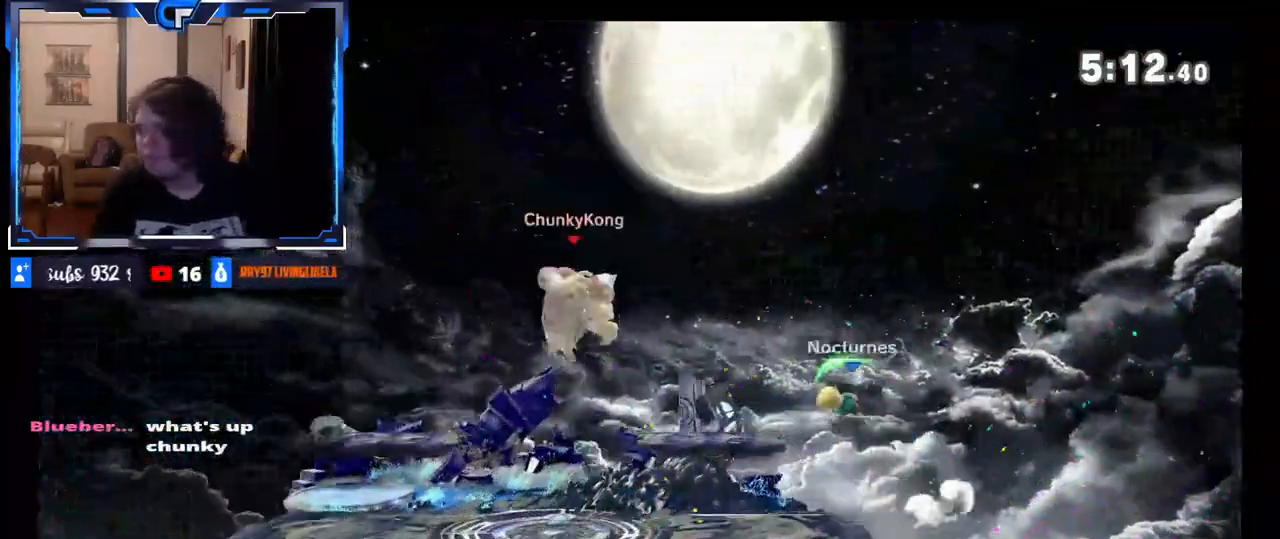
{"buttons": [], "left_stick": "left", "right_stick": "center", "events": [[133, "left_stick", "center"], [233, "left_stick", "right"], [350, "left_stick", "center"], [483, "left_stick", "left"]]}
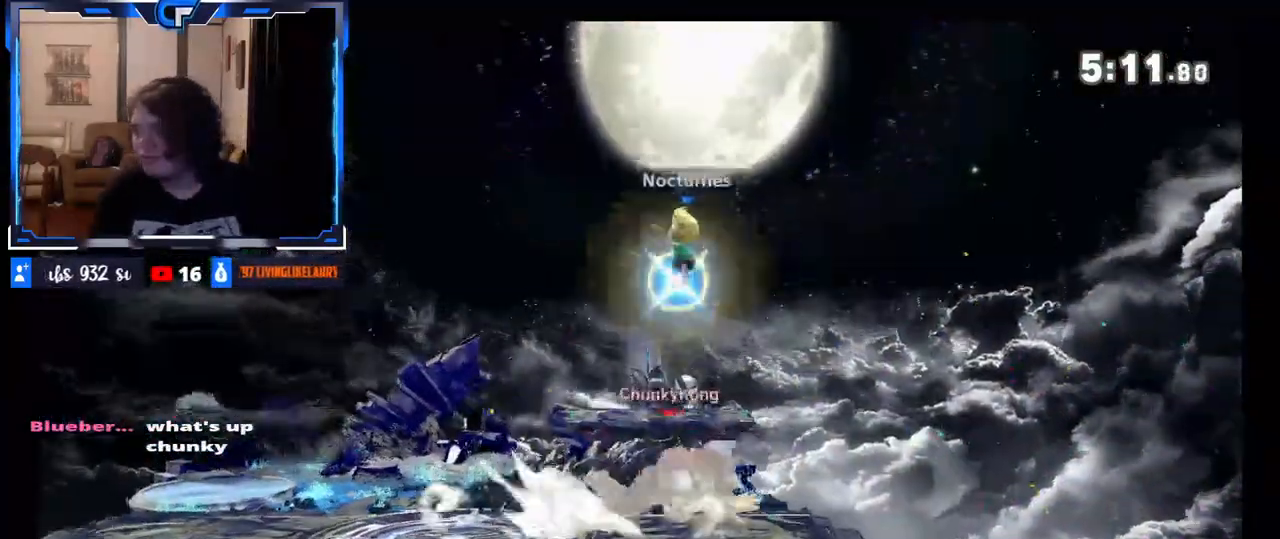
{"buttons": [], "left_stick": "center", "right_stick": "center", "events": [[183, "left_stick", "center"], [317, "left_stick", "left"], [433, "left_stick", "center"]]}
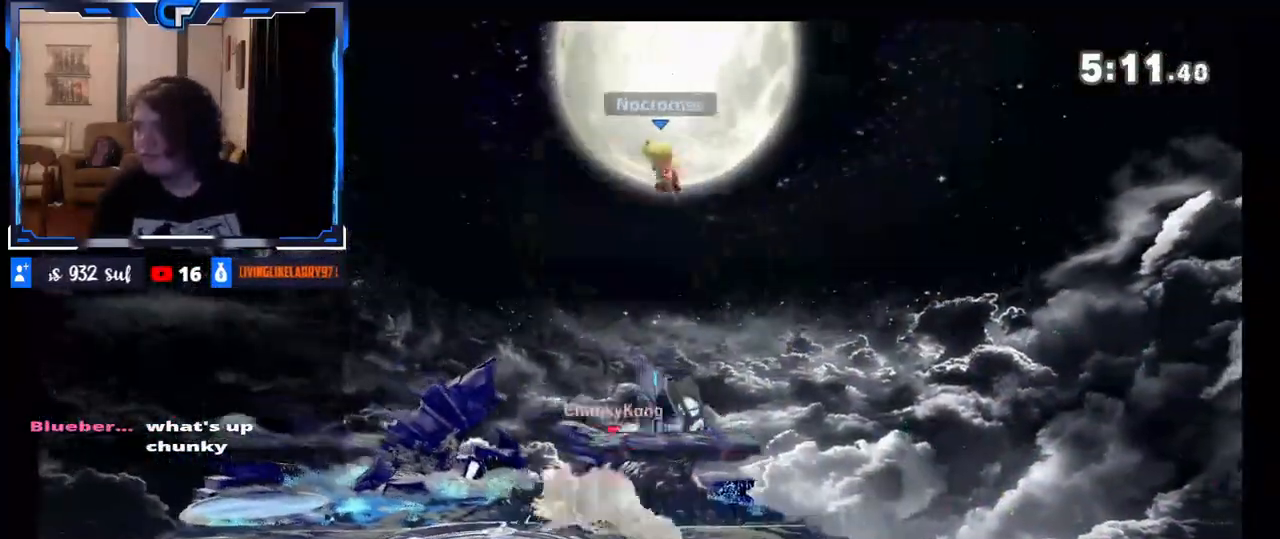
{"buttons": [], "left_stick": "right", "right_stick": "center", "events": [[100, "left_stick", "right"]]}
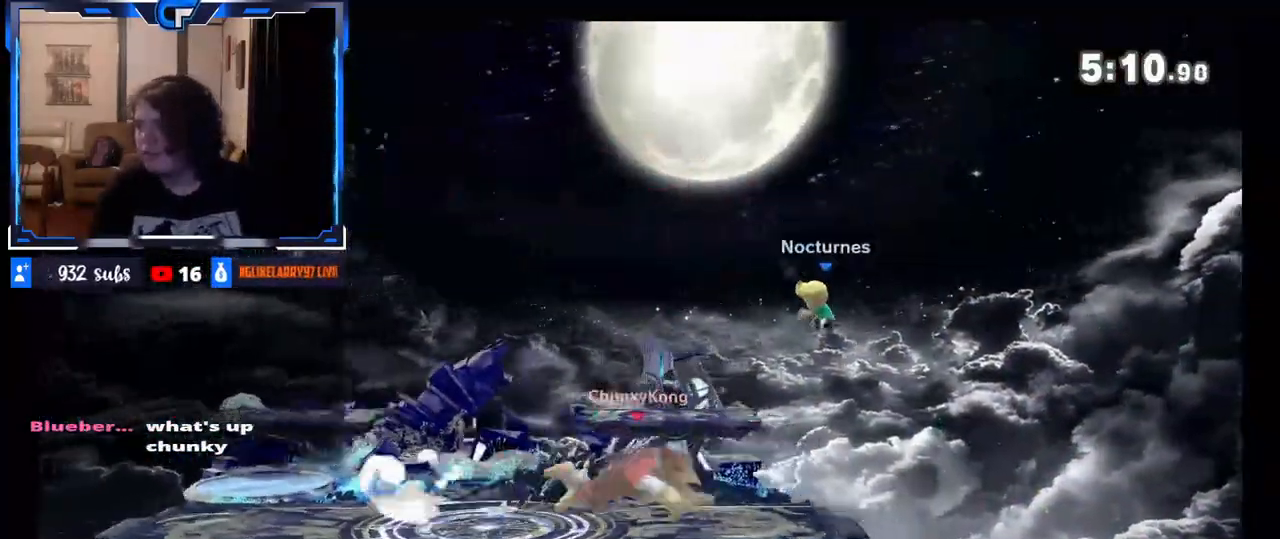
{"buttons": [], "left_stick": "center", "right_stick": "center", "events": [[117, "Z", "down"], [150, "left_stick", "center"], [200, "Z", "up"], [250, "Z", "down"], [350, "Z", "up"]]}
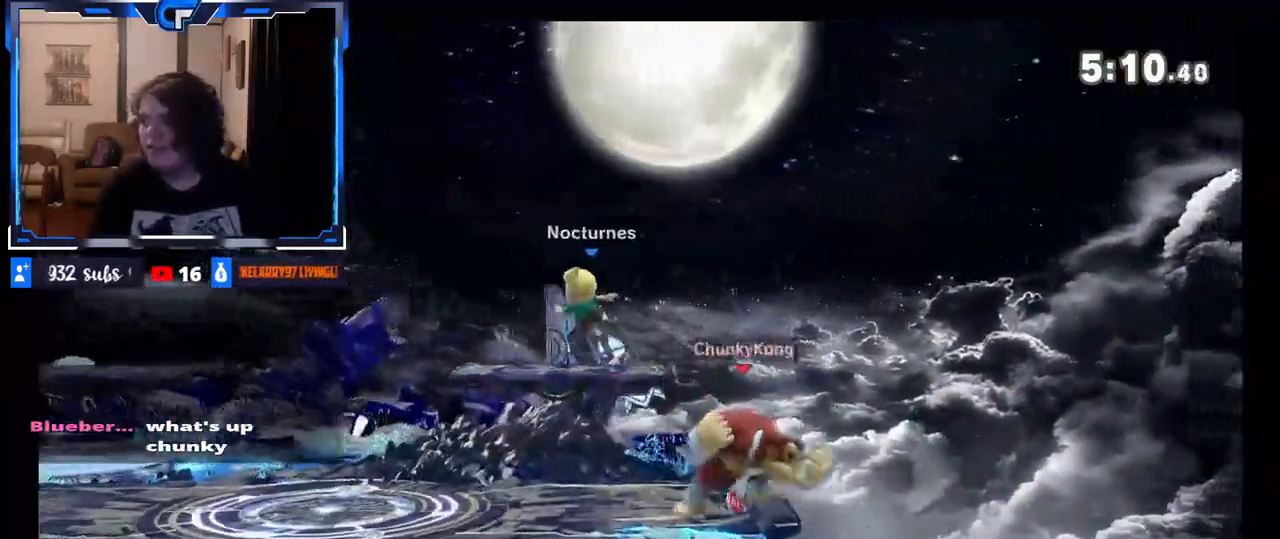
{"buttons": [], "left_stick": "left", "right_stick": "center", "events": [[333, "left_stick", "left"]]}
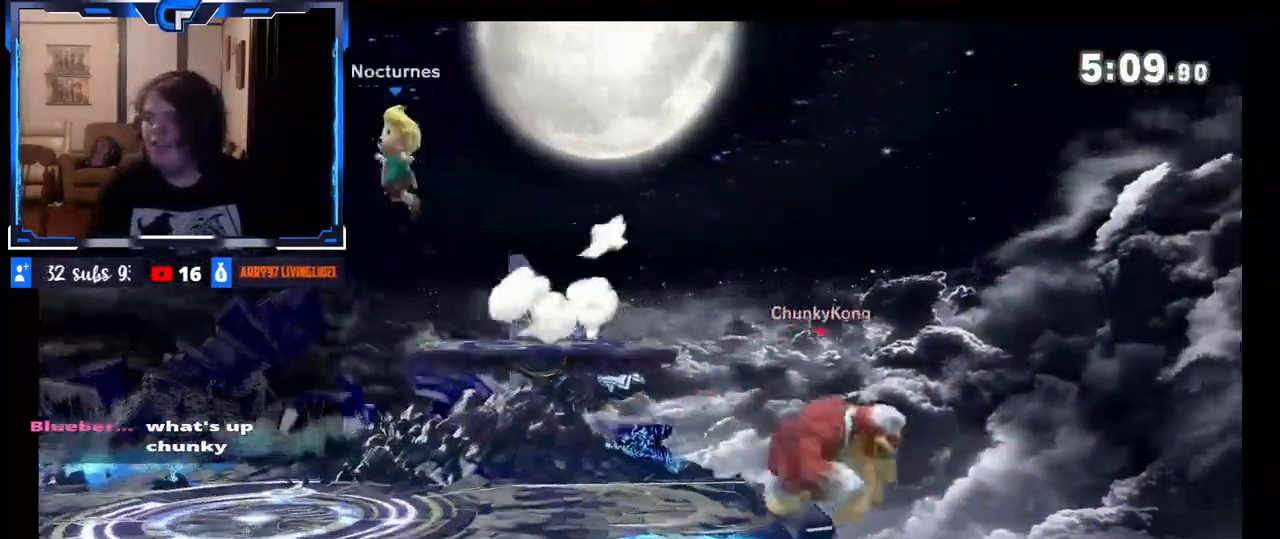
{"buttons": ["R1"], "left_stick": "center", "right_stick": "center", "events": [[133, "R1", "down"], [183, "R1", "up"], [283, "left_stick", "center"], [450, "R1", "down"]]}
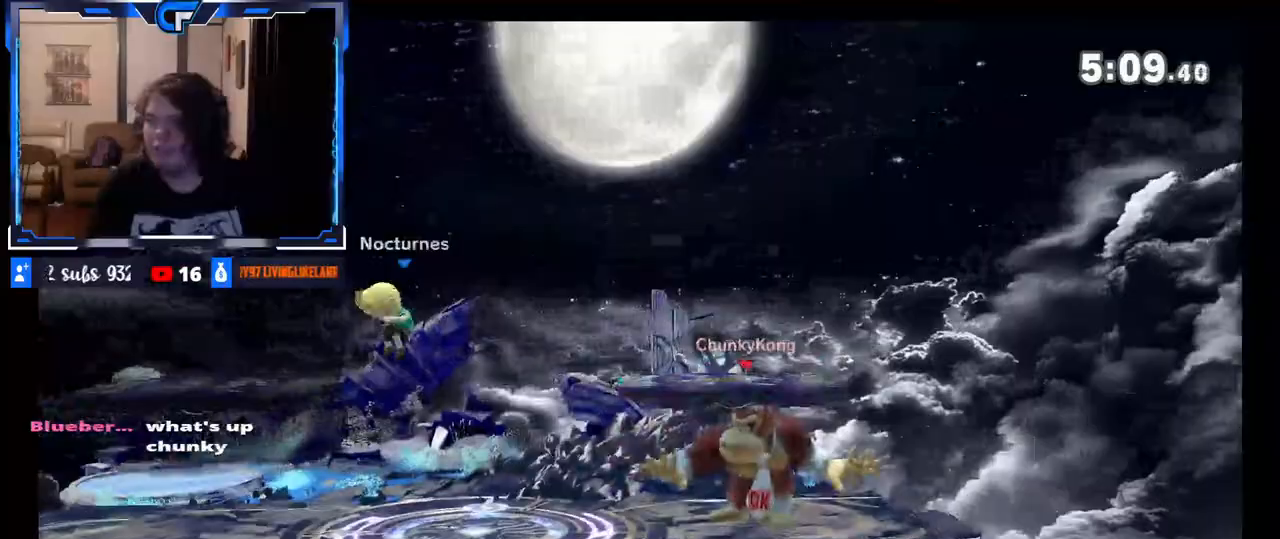
{"buttons": ["X"], "left_stick": "left", "right_stick": "center", "events": [[100, "R1", "up"], [317, "left_stick", "left"], [367, "X", "down"]]}
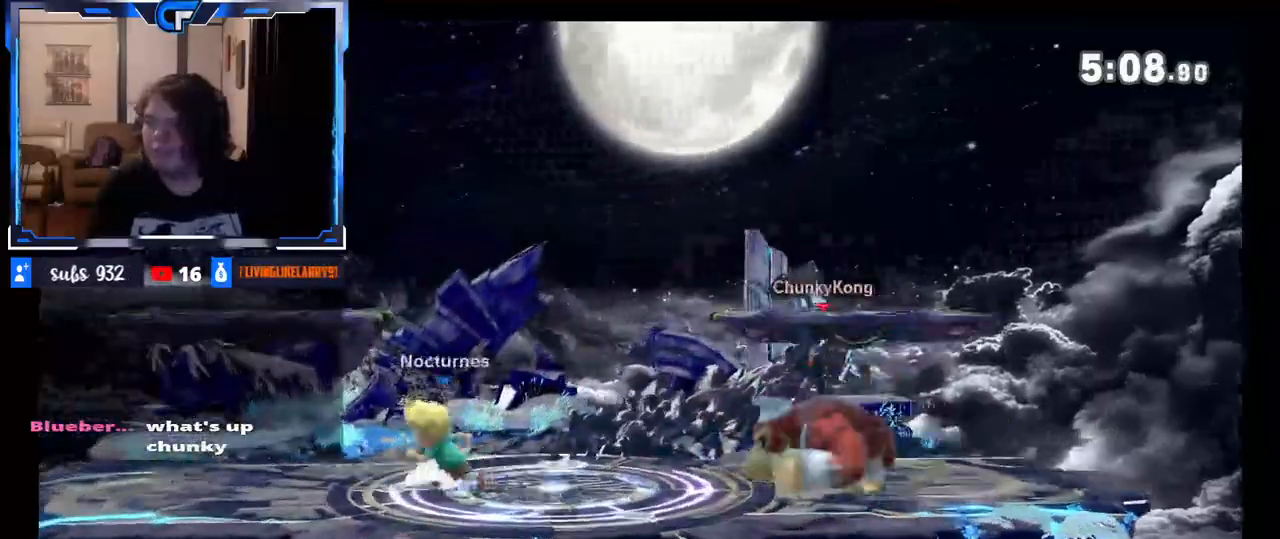
{"buttons": [], "left_stick": "down-left", "right_stick": "center", "events": [[33, "X", "up"], [217, "left_stick", "center"], [267, "A", "down"], [300, "left_stick", "left"], [383, "A", "up"], [450, "left_stick", "down-left"]]}
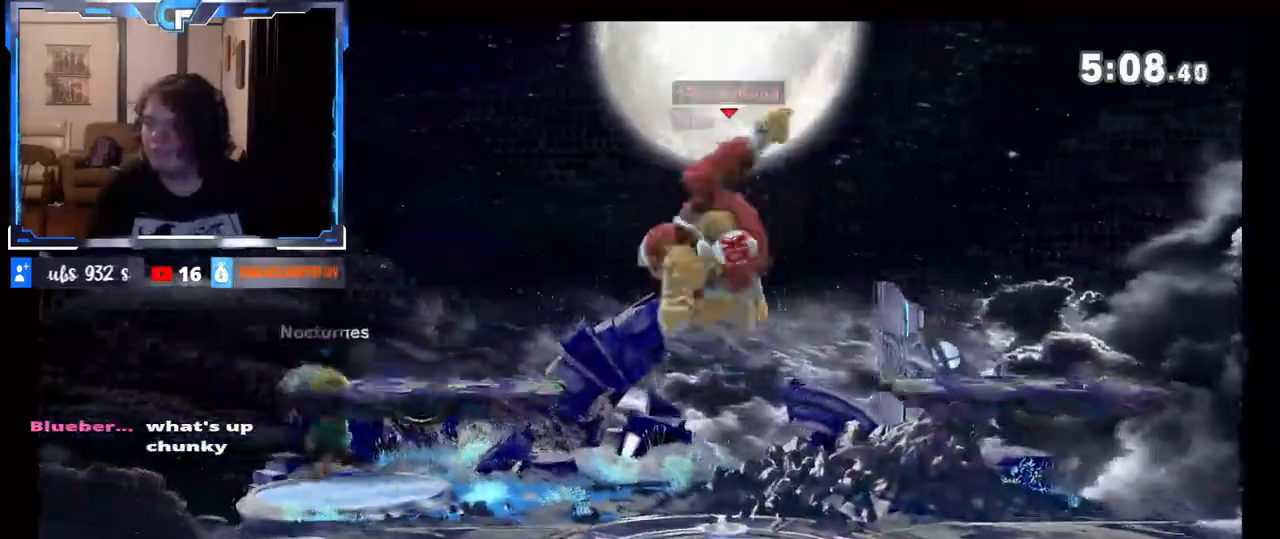
{"buttons": [], "left_stick": "center", "right_stick": "center"}
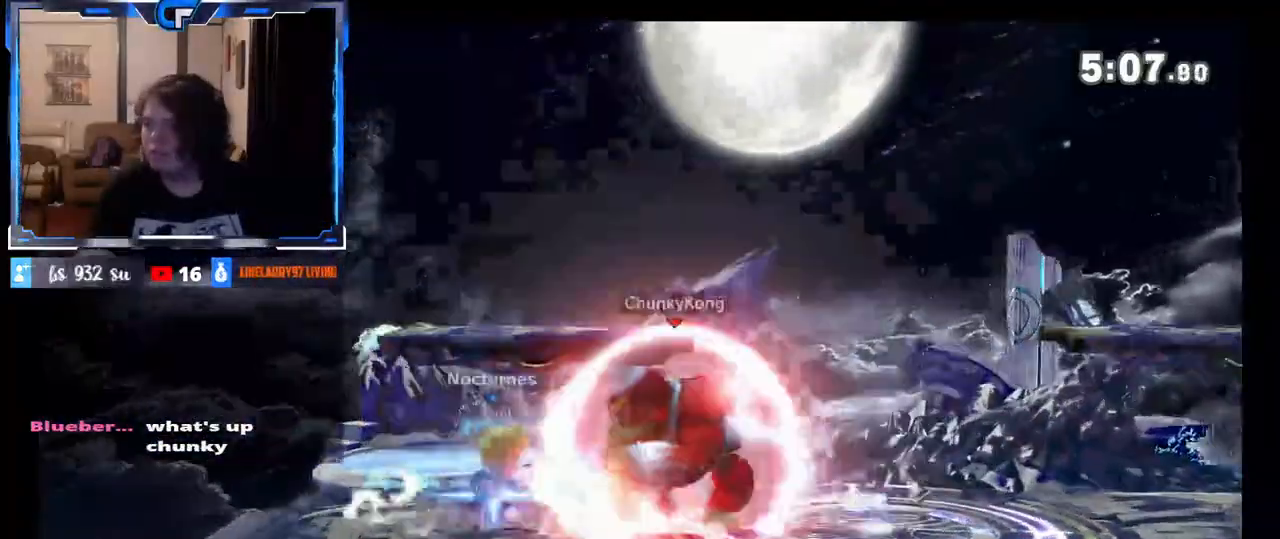
{"buttons": [], "left_stick": "right", "right_stick": "center", "events": [[100, "X", "down"], [133, "left_stick", "right"], [367, "X", "up"]]}
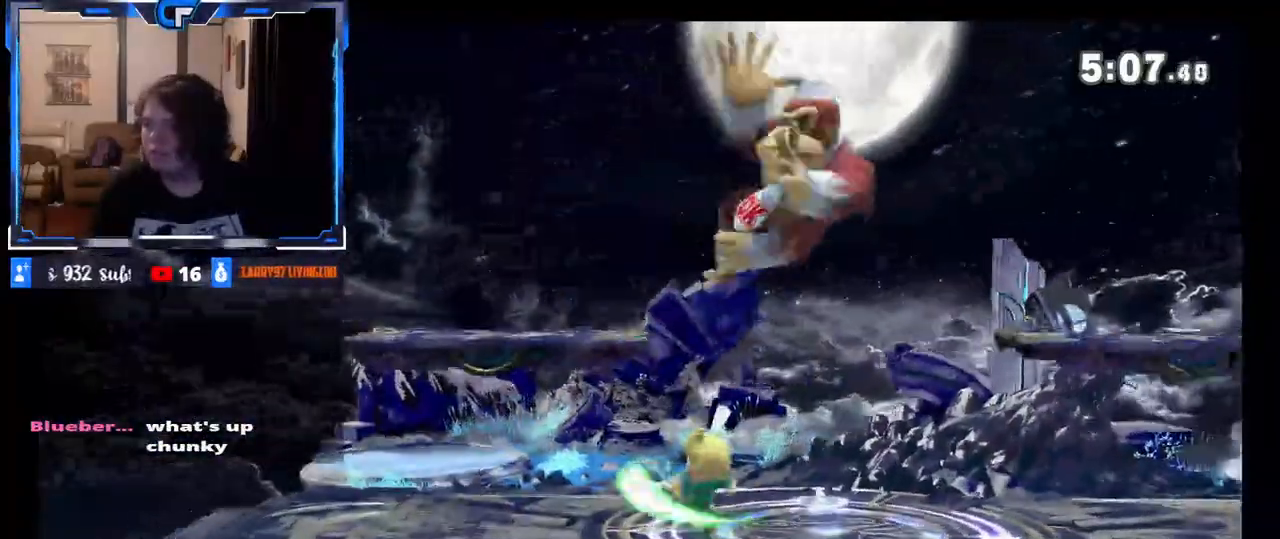
{"buttons": [], "left_stick": "center", "right_stick": "center", "events": [[17, "B", "down"], [67, "left_stick", "left"], [117, "left_stick", "center"], [183, "B", "up"]]}
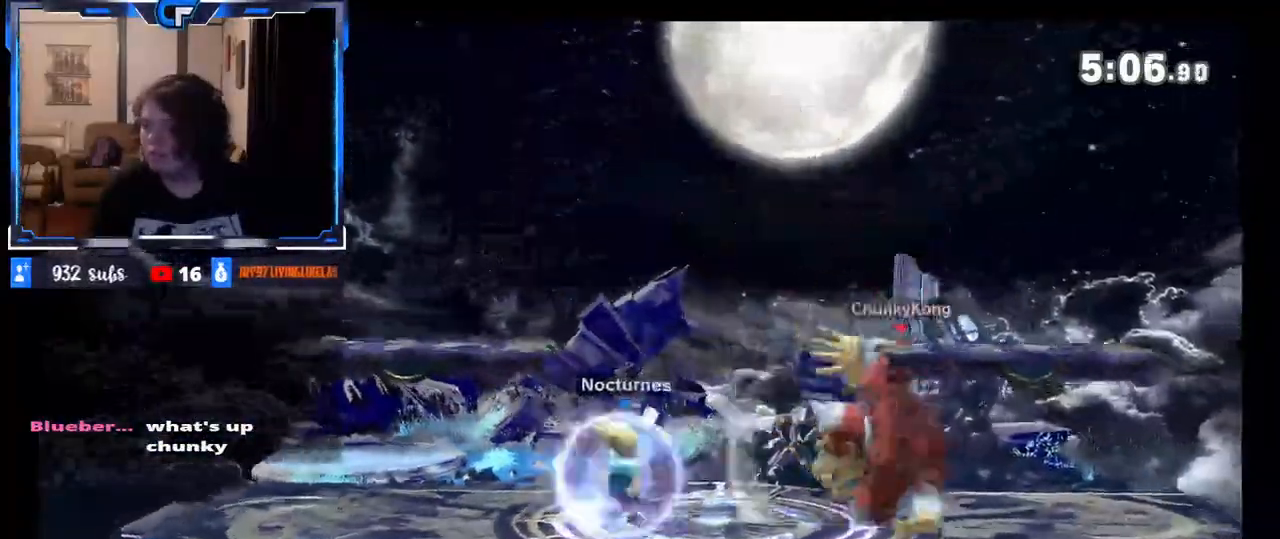
{"buttons": [], "left_stick": "left", "right_stick": "center", "events": [[167, "left_stick", "left"]]}
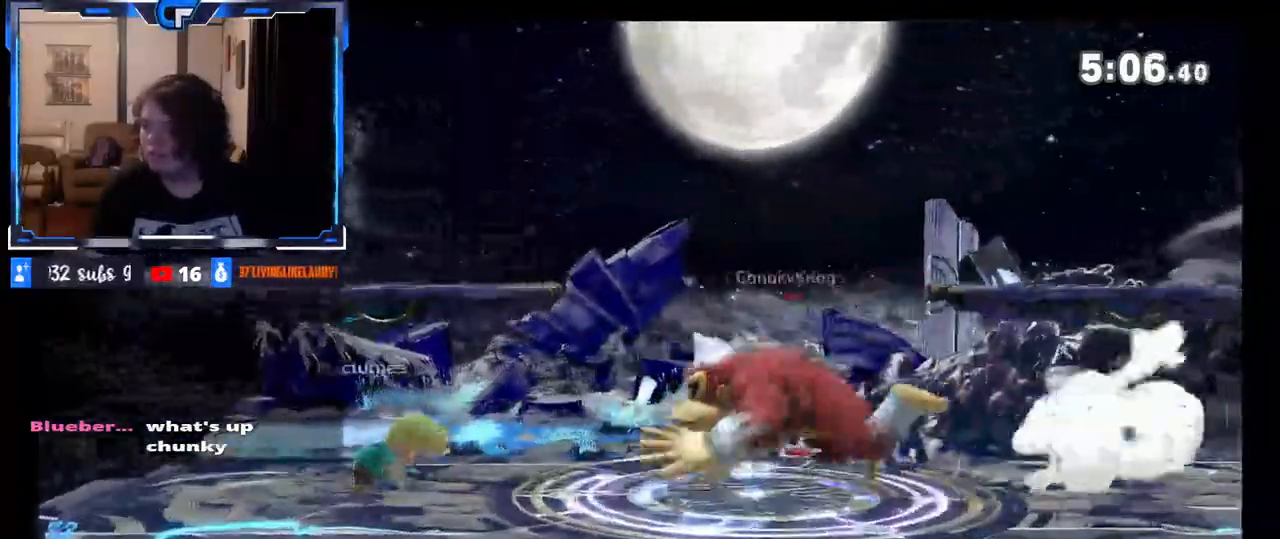
{"buttons": [], "left_stick": "center", "right_stick": "center", "events": [[117, "DPAD_DOWN", "down"], [167, "DPAD_DOWN", "up"], [283, "Z", "down"], [317, "left_stick", "center"], [367, "Z", "up"], [417, "Z", "down"], [500, "Z", "up"]]}
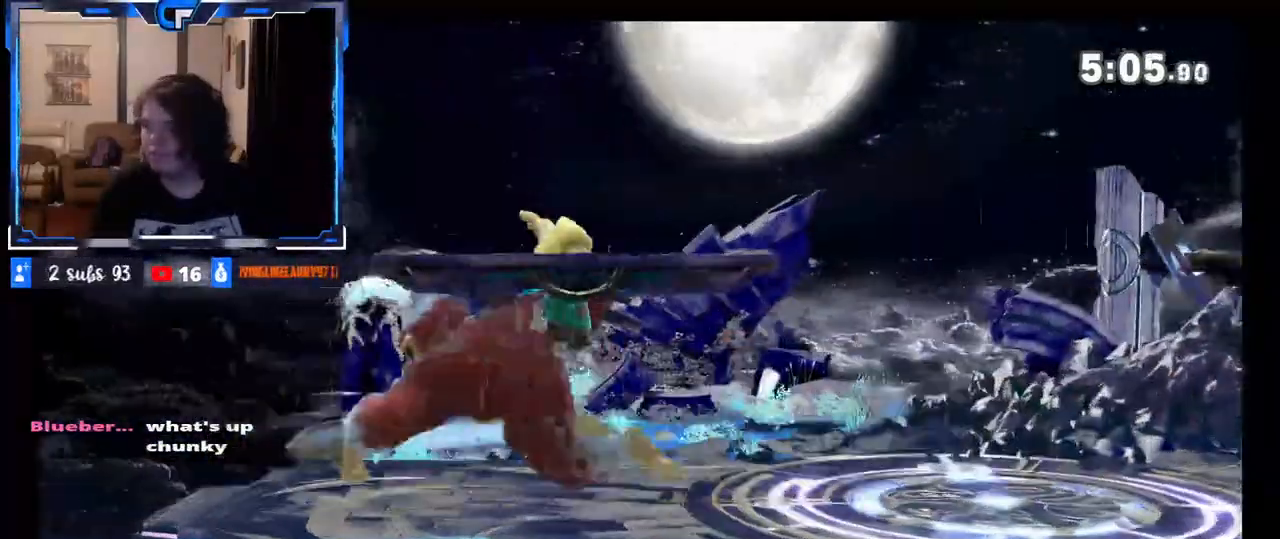
{"buttons": [], "left_stick": "center", "right_stick": "center", "events": []}